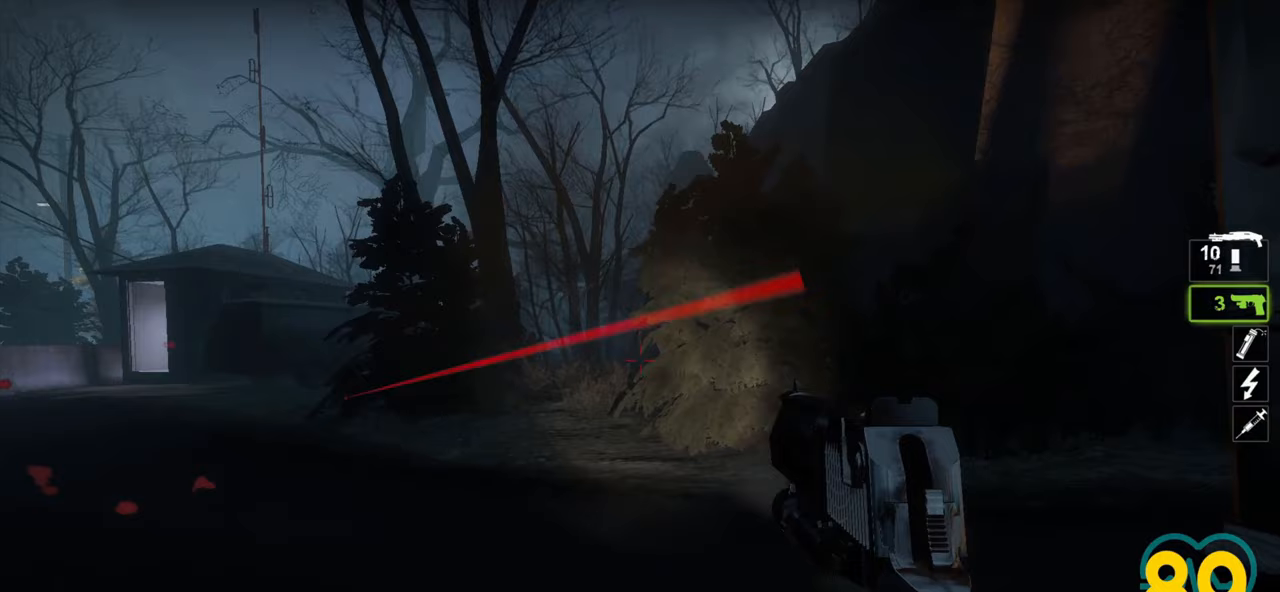
Gameplay with keyboard and mouse; each line is a JSON object with the keys and mouse buttons held at the frame after it. "events" lists presses ("down") and releases ("up") of "1", "2", "3", "4", "a", "alt", "c", "ctrl", "d", "e", "f", "q", "r", "s", "shift", "space", "tab", "v", "w", "x", "z", "mouse_left", "mouse_wheel" and "mouse_right" between this image and that frame as [ms after this image, input, new state], when the widget could be followed in between. "mouse_left", "mouse_wheel", "mouse_right" = the "left", "wheel", "right" buttons of the "mouse" list. No other keys are recorded. "wheel" means that the mouse wheel is clicked or scrolled. "mouse_move" is the direction in which the mouse moves at that frame (one of eight, or "still"), when it could be read.
{"keys": ["ctrl", "w"], "mouse": [], "mouse_move": "left", "events": [[100, "a", "up"], [283, "mouse_left", "down"], [283, "w", "up"], [383, "mouse_left", "up"], [433, "w", "down"]]}
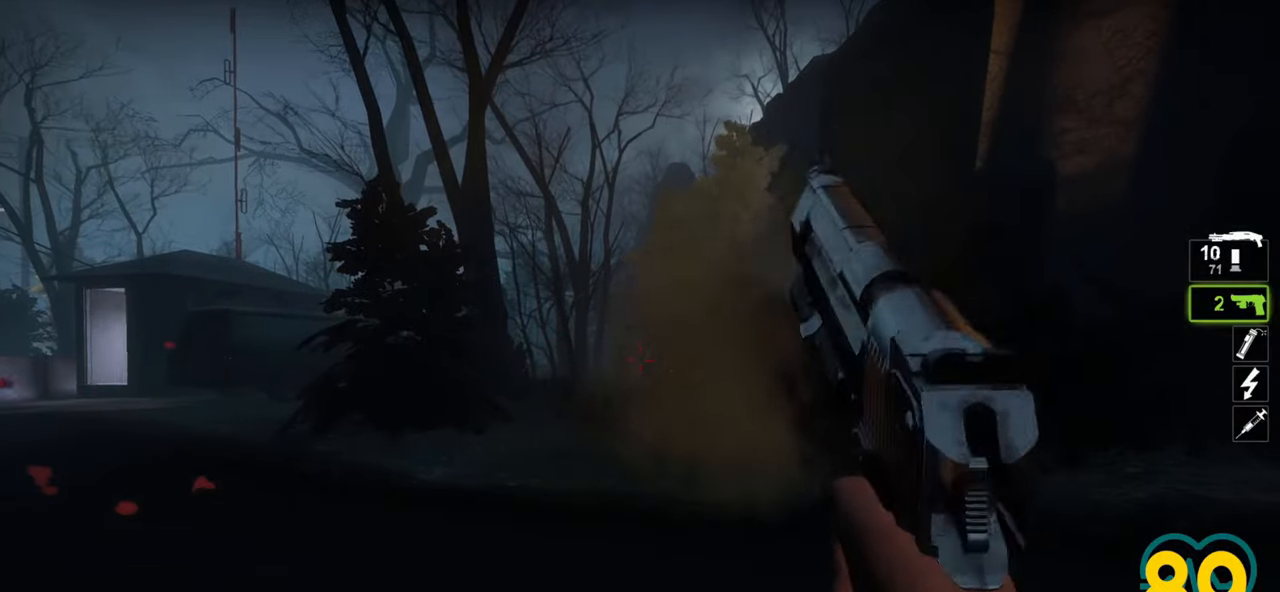
{"keys": ["a", "ctrl", "w"], "mouse": [], "mouse_move": "right", "events": [[17, "a", "down"], [217, "w", "up"], [267, "a", "up"], [450, "a", "down"], [450, "w", "down"]]}
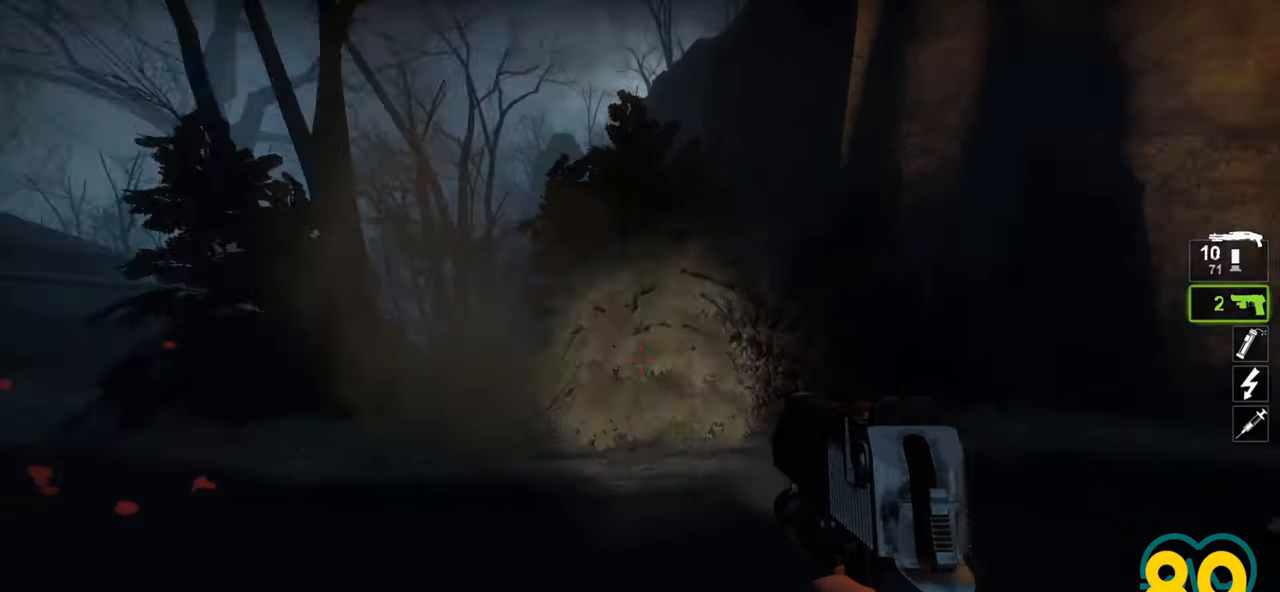
{"keys": ["a", "ctrl"], "mouse": [], "mouse_move": "right", "events": [[367, "w", "up"]]}
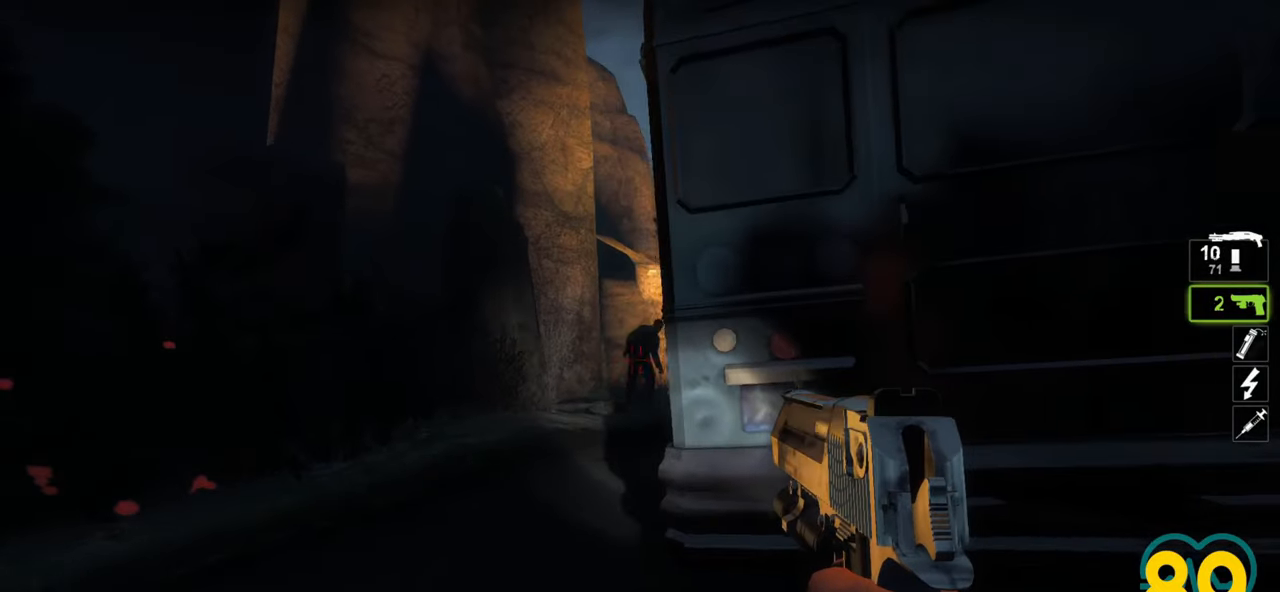
{"keys": ["ctrl"], "mouse": [], "mouse_move": "up-right", "events": [[250, "a", "up"], [350, "mouse_left", "down"], [433, "mouse_left", "up"]]}
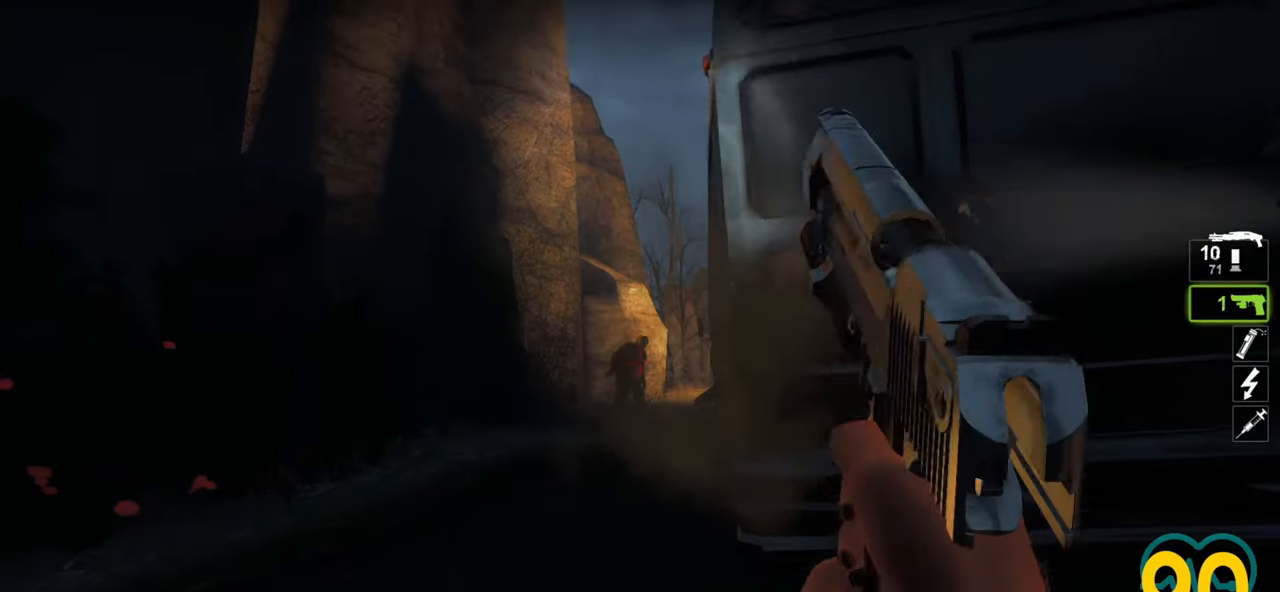
{"keys": ["a", "w"], "mouse": ["wheel"], "mouse_move": "left", "events": [[217, "a", "down"], [250, "ctrl", "up"], [400, "w", "down"], [500, "mouse_wheel", "down"]]}
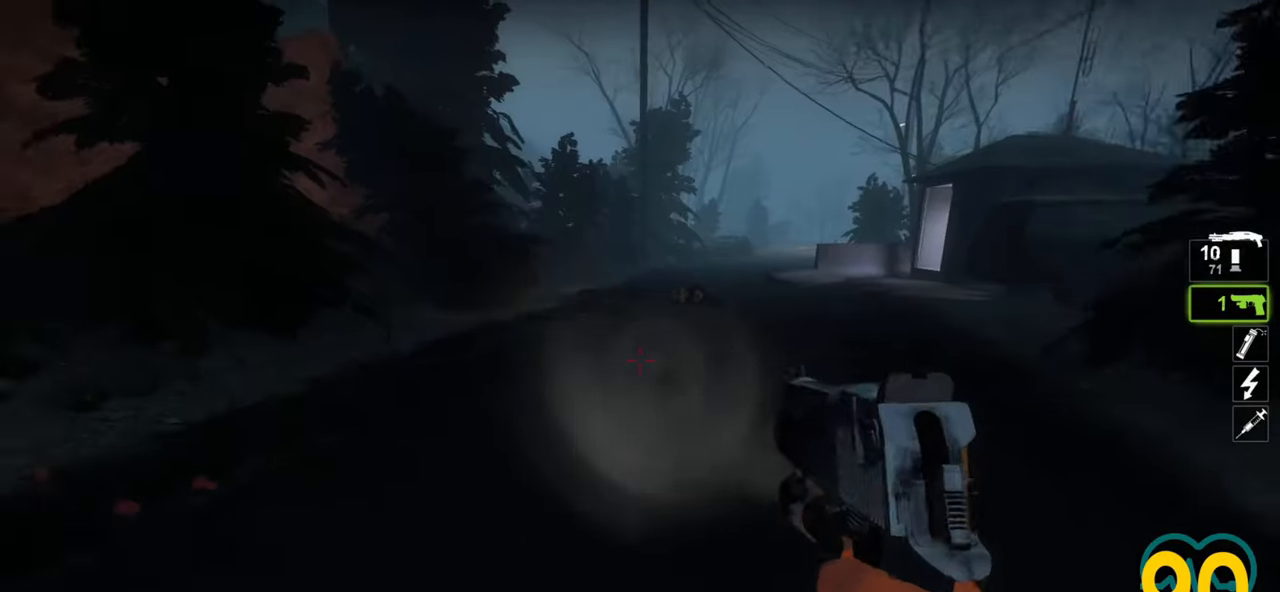
{"keys": ["d", "w"], "mouse": [], "mouse_move": "right", "events": [[83, "mouse_wheel", "up"], [183, "a", "up"], [417, "d", "down"]]}
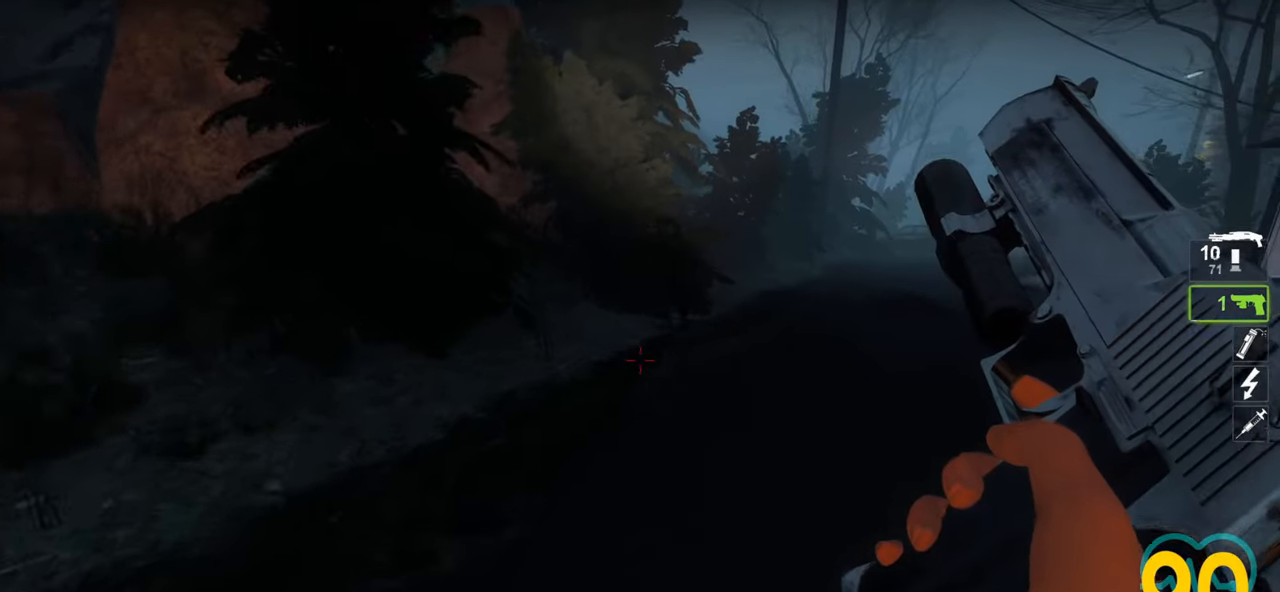
{"keys": ["ctrl", "w"], "mouse": [], "mouse_move": "up-right", "events": [[50, "d", "up"], [100, "a", "down"], [250, "ctrl", "down"], [283, "w", "up"], [333, "w", "down"], [483, "a", "up"]]}
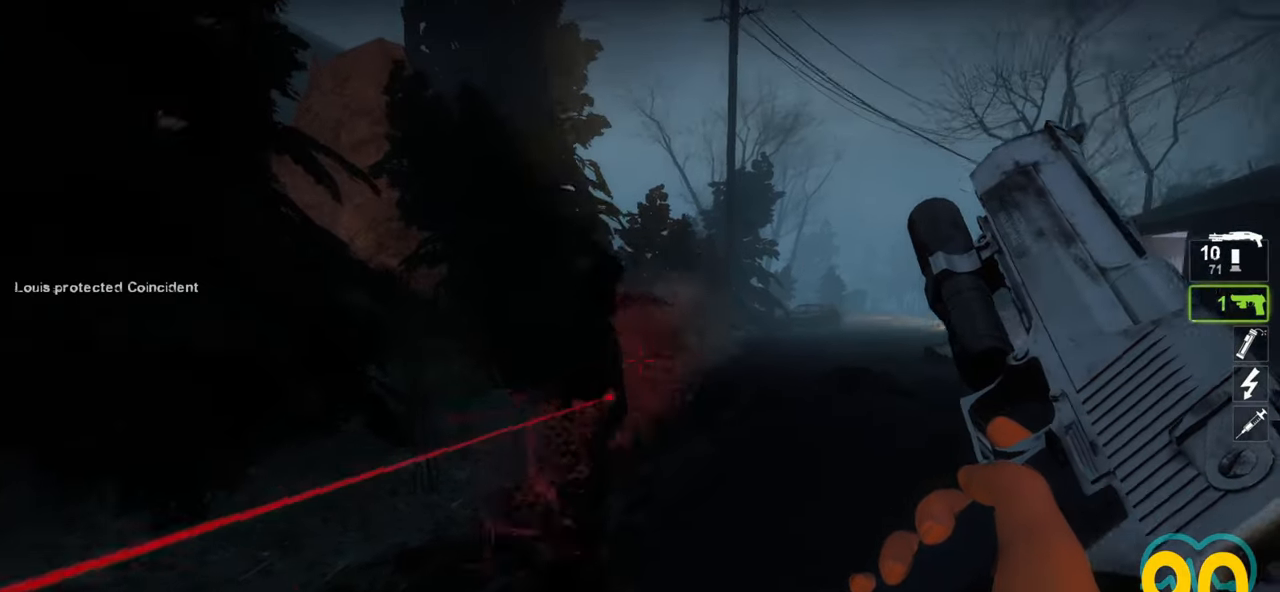
{"keys": ["a", "ctrl", "w"], "mouse": [], "mouse_move": "right", "events": [[167, "a", "down"], [167, "mouse_right", "down"], [217, "mouse_right", "up"], [300, "a", "up"], [450, "a", "down"]]}
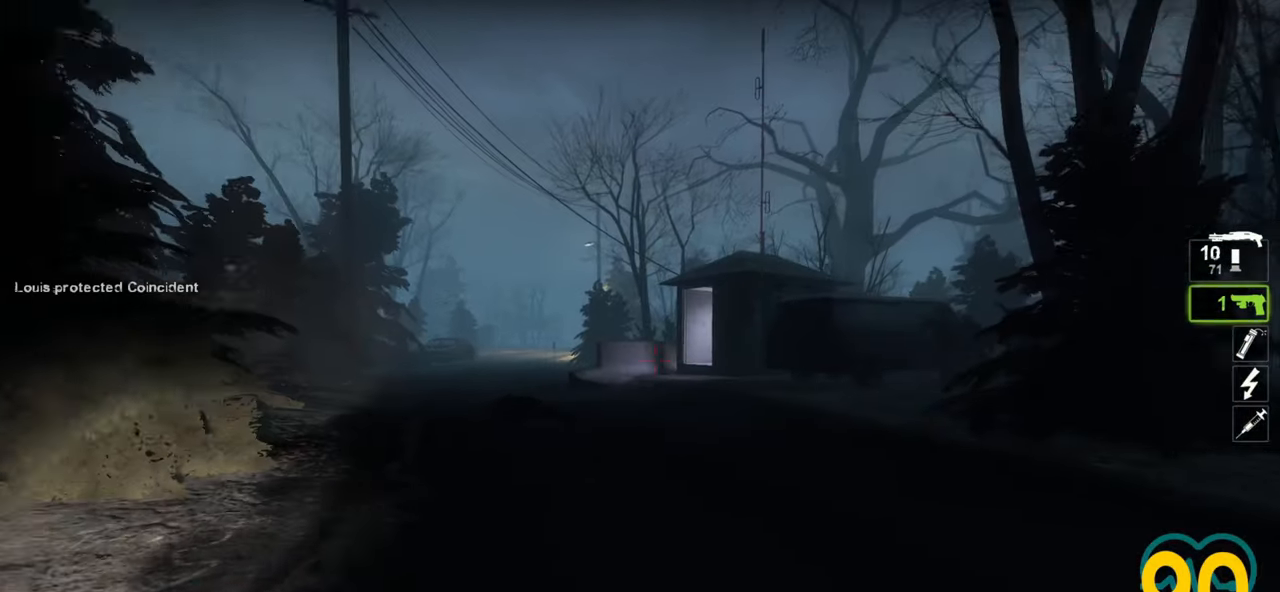
{"keys": ["a", "ctrl", "w"], "mouse": [], "mouse_move": "left", "events": []}
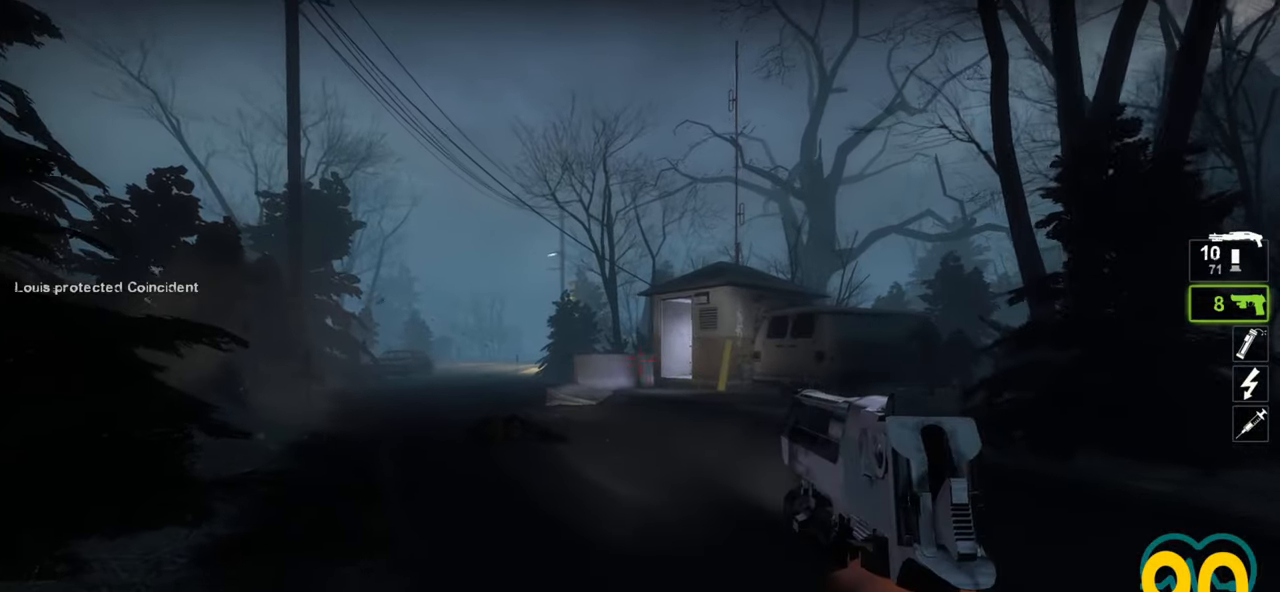
{"keys": ["a", "w"], "mouse": [], "mouse_move": "right", "events": [[350, "ctrl", "up"]]}
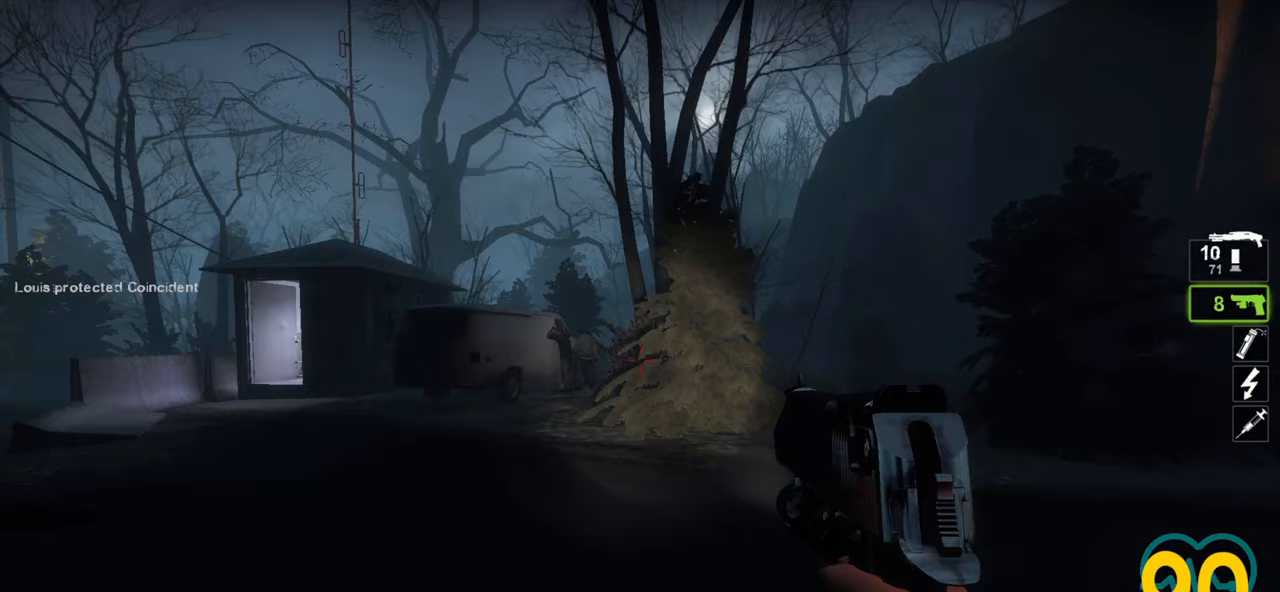
{"keys": ["a", "ctrl", "w"], "mouse": [], "mouse_move": "up", "events": [[450, "ctrl", "down"]]}
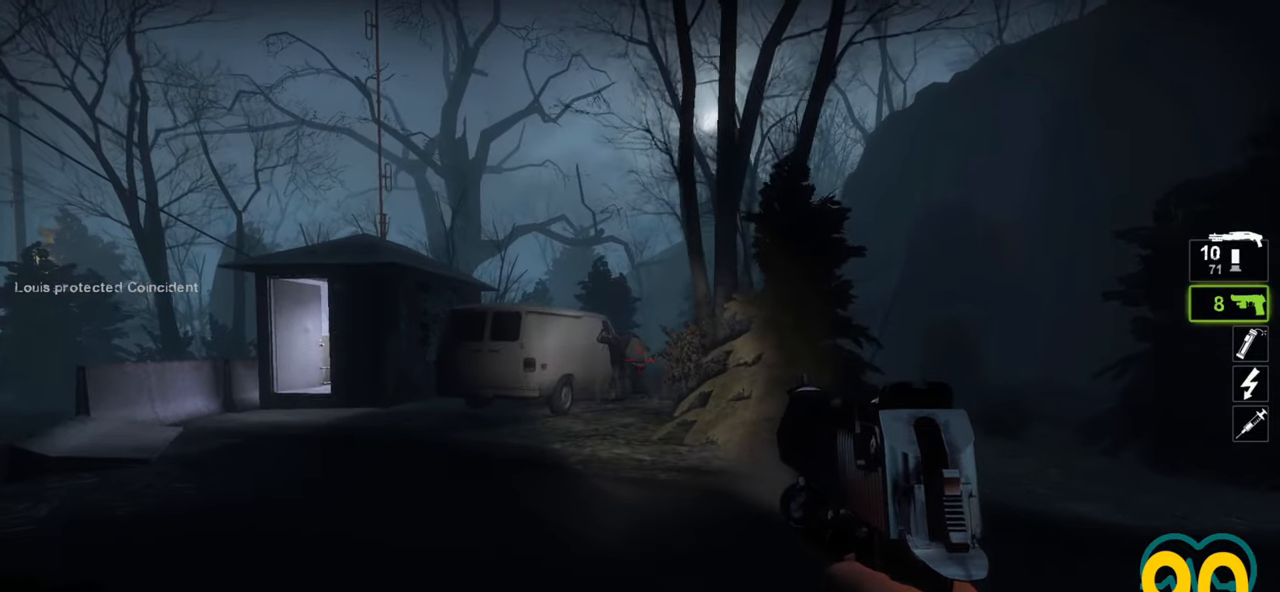
{"keys": ["ctrl"], "mouse": ["left"], "mouse_move": "up", "events": [[233, "a", "up"], [233, "w", "up"], [417, "mouse_left", "down"]]}
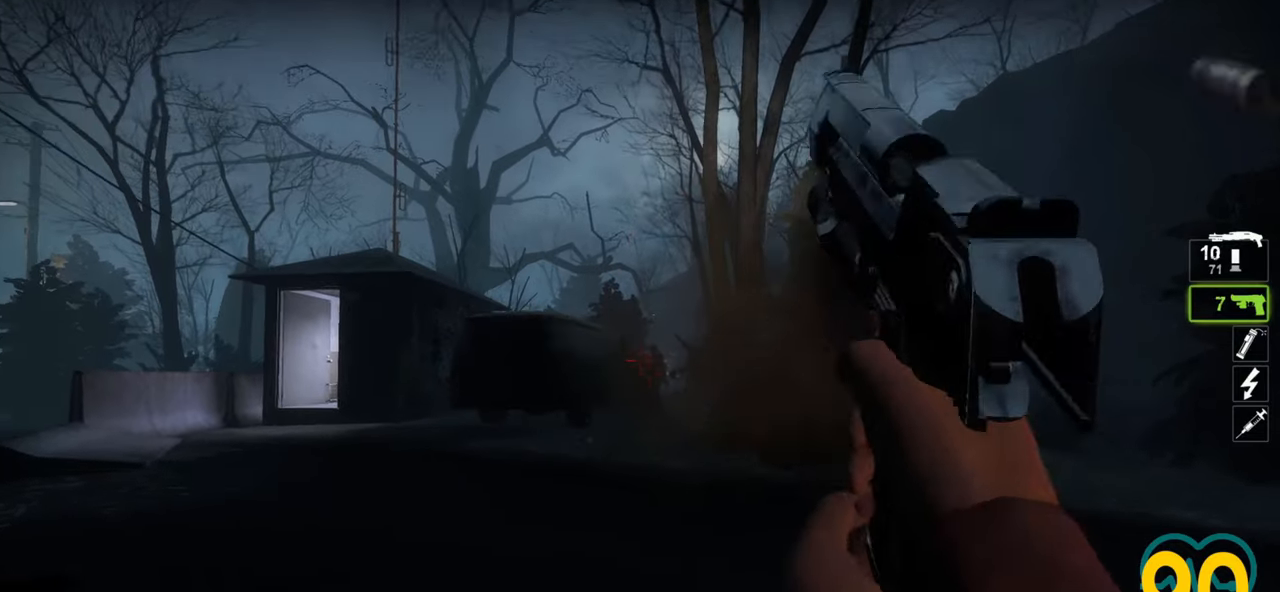
{"keys": ["a", "ctrl"], "mouse": [], "mouse_move": "left", "events": [[17, "mouse_left", "up"], [233, "mouse_left", "down"], [333, "mouse_left", "up"], [467, "a", "down"]]}
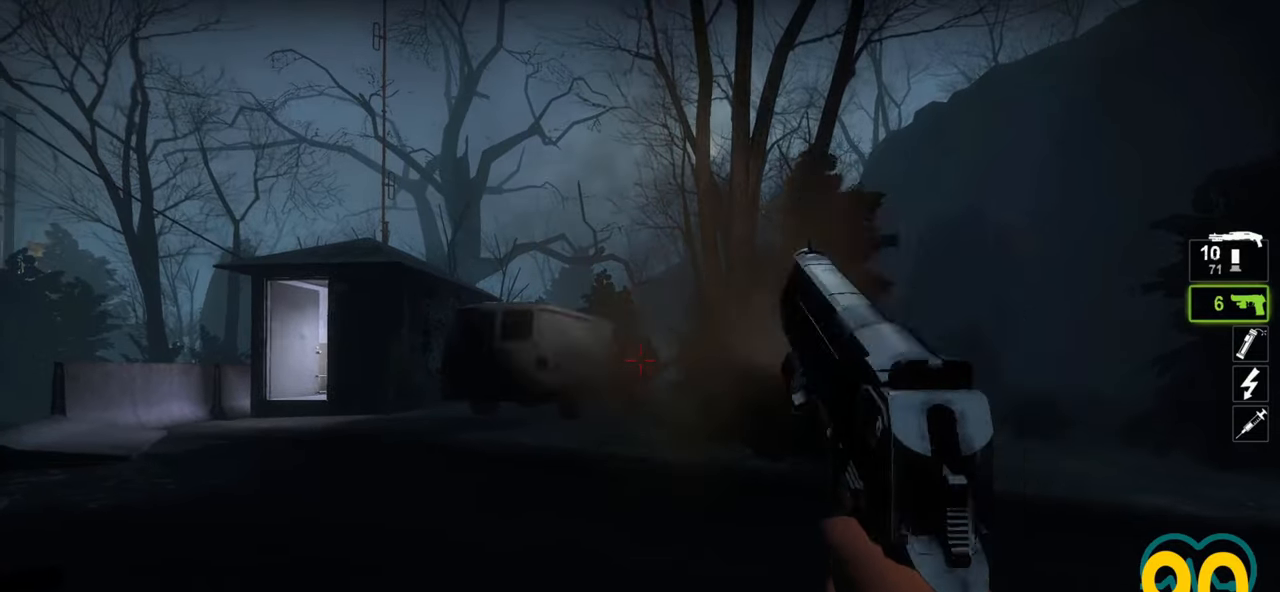
{"keys": ["ctrl", "w"], "mouse": [], "mouse_move": "down-right", "events": [[33, "mouse_left", "down"], [33, "w", "down"], [67, "a", "up"], [133, "a", "down"], [133, "mouse_left", "up"], [167, "a", "up"], [267, "a", "down"], [500, "a", "up"]]}
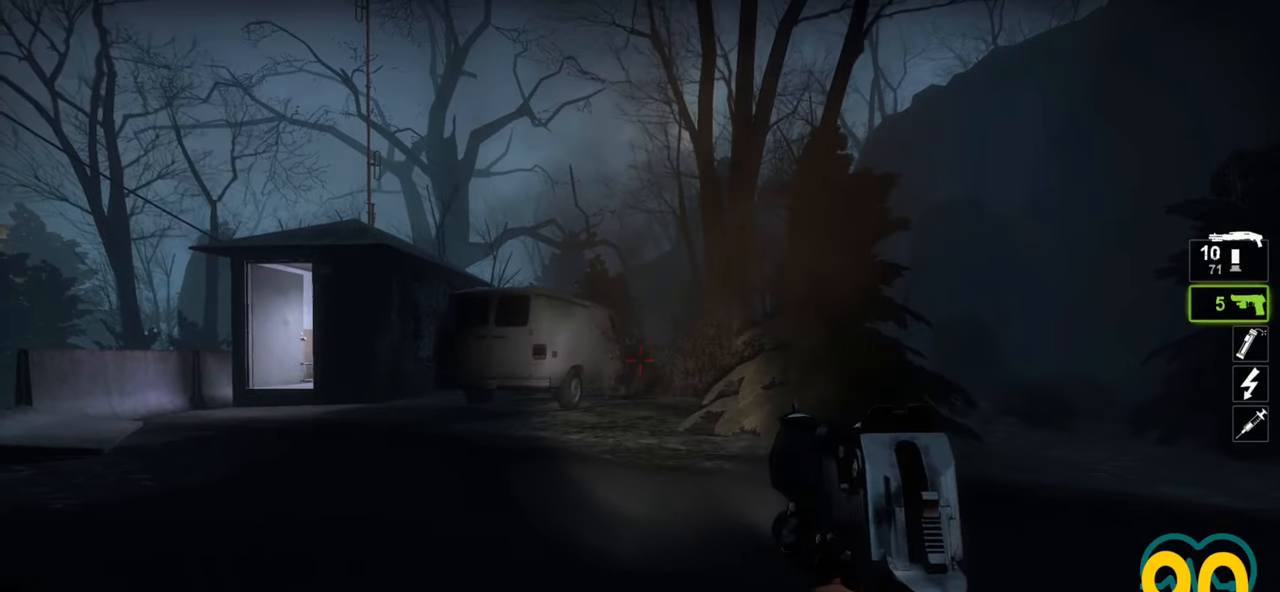
{"keys": ["a", "ctrl", "w"], "mouse": [], "mouse_move": "right", "events": [[367, "a", "down"]]}
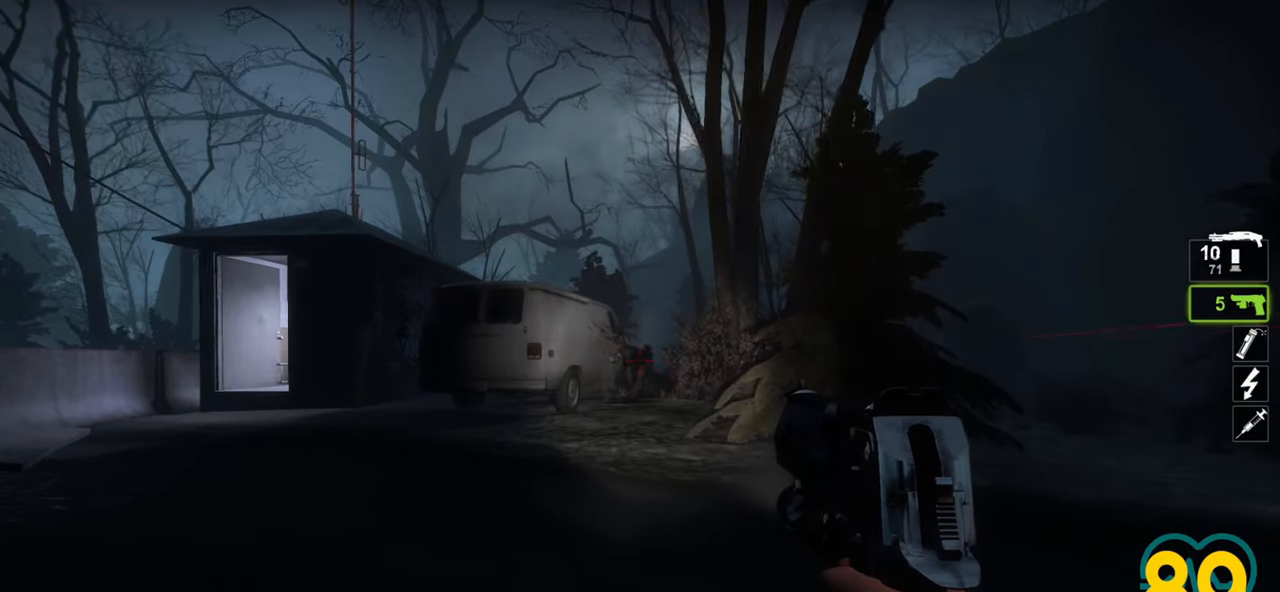
{"keys": ["ctrl", "d"], "mouse": [], "mouse_move": "left", "events": [[100, "w", "up"], [150, "w", "down"], [200, "a", "up"], [250, "w", "up"], [383, "d", "down"]]}
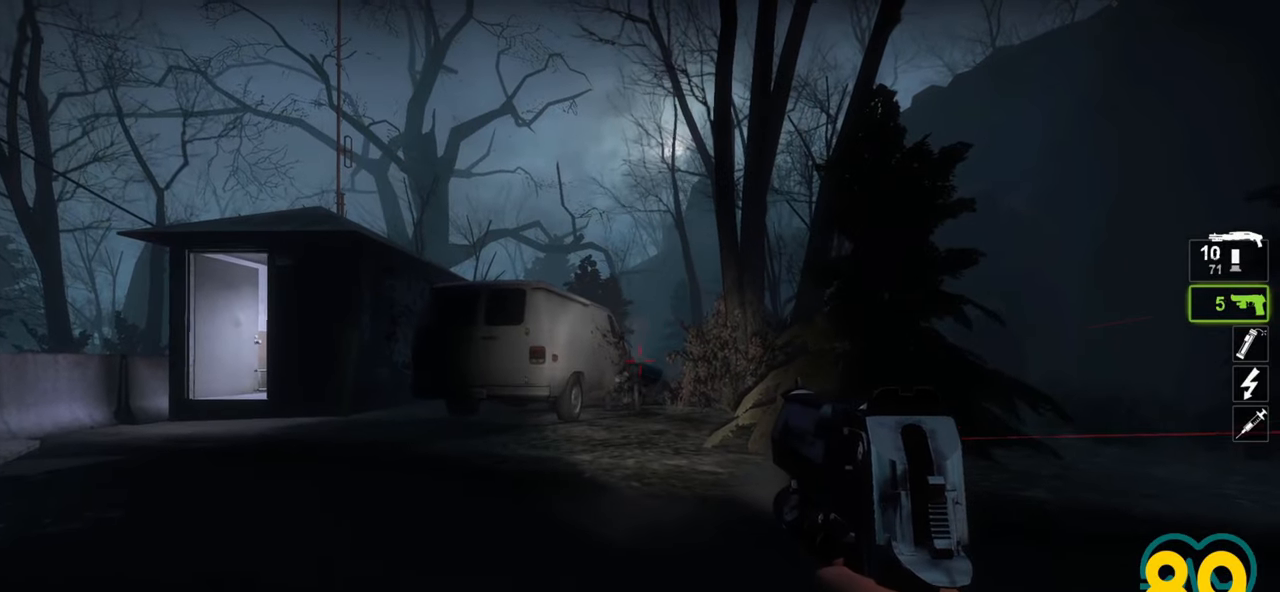
{"keys": ["a", "ctrl", "w"], "mouse": ["wheel"], "mouse_move": "left", "events": [[33, "d", "up"], [300, "a", "down"], [500, "mouse_wheel", "down"], [500, "w", "down"]]}
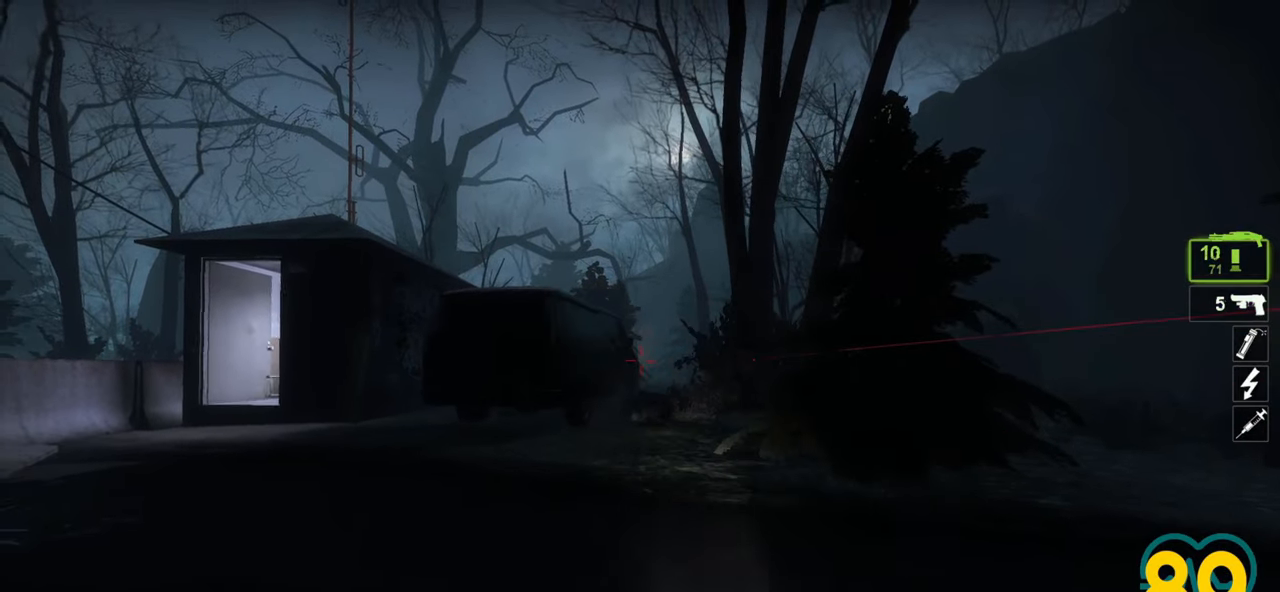
{"keys": ["ctrl", "w"], "mouse": [], "mouse_move": "still", "events": [[50, "mouse_wheel", "up"], [183, "a", "up"], [233, "d", "down"], [417, "d", "up"]]}
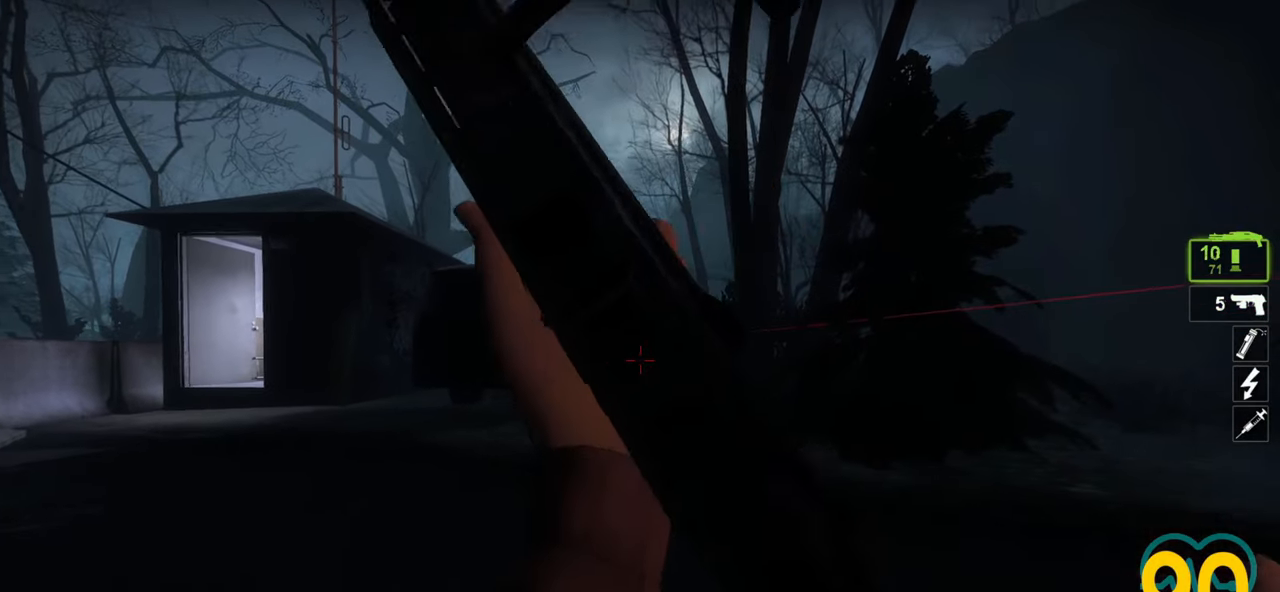
{"keys": ["a", "w"], "mouse": [], "mouse_move": "left", "events": [[100, "a", "down"], [283, "ctrl", "up"]]}
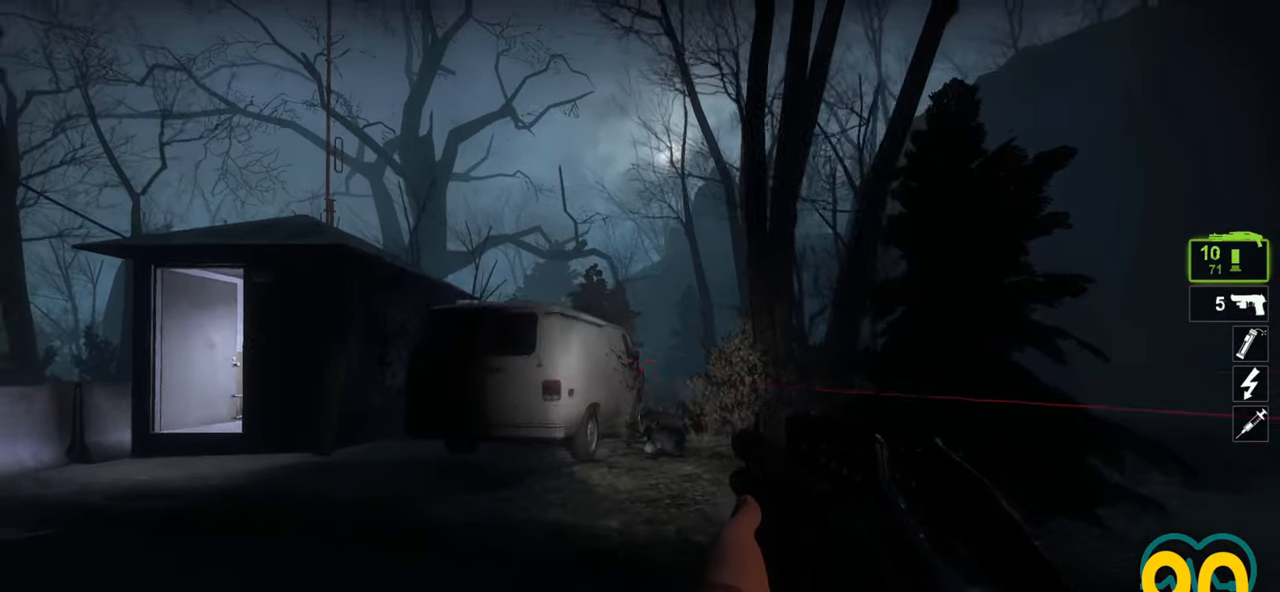
{"keys": ["w"], "mouse": [], "mouse_move": "right", "events": [[217, "a", "up"], [350, "a", "down"], [500, "a", "up"]]}
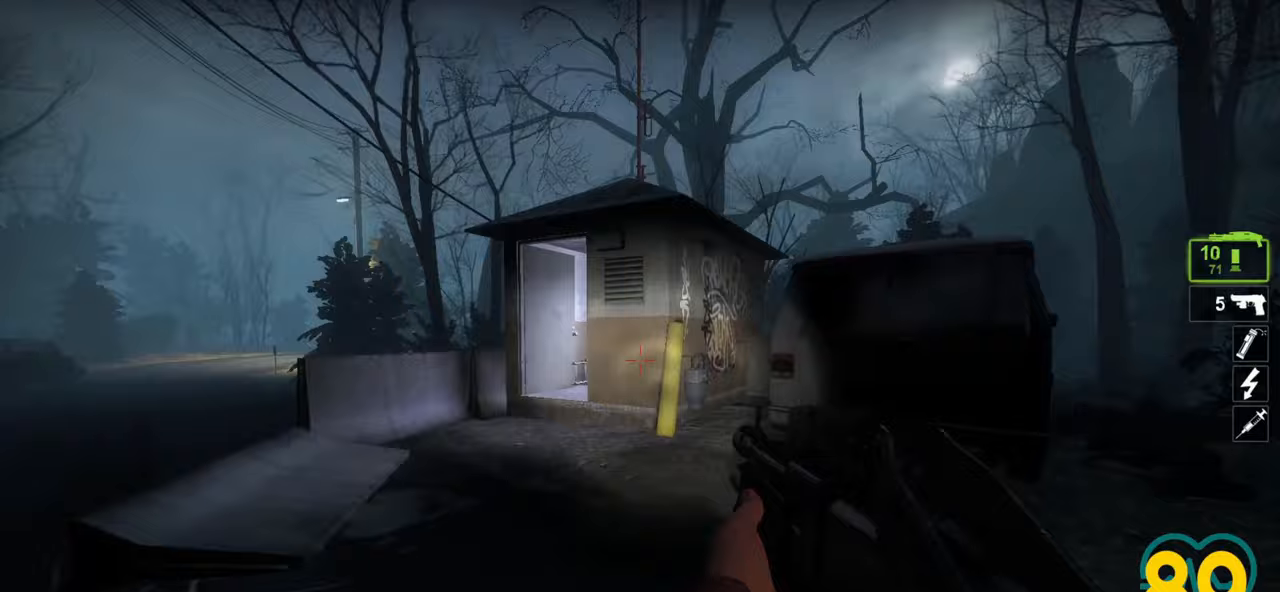
{"keys": ["w"], "mouse": [], "mouse_move": "right", "events": [[83, "a", "down"], [183, "a", "up"], [267, "a", "down"], [467, "a", "up"]]}
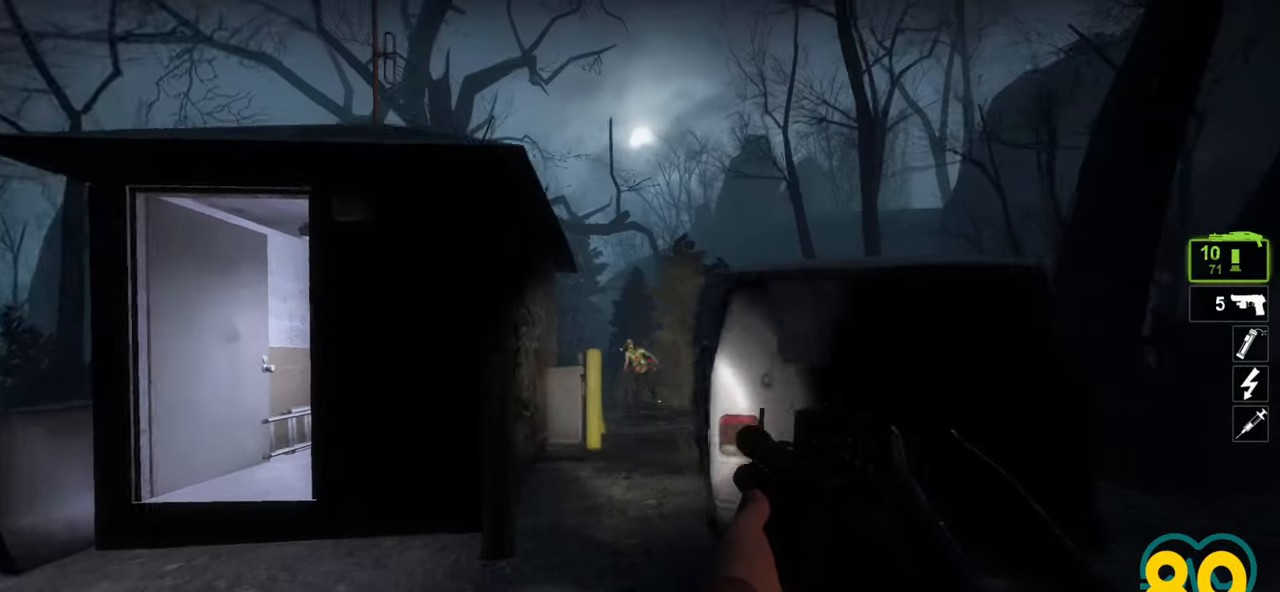
{"keys": [], "mouse": [], "mouse_move": "left", "events": [[117, "mouse_left", "down"], [200, "a", "down"], [200, "mouse_left", "up"], [200, "w", "up"], [250, "a", "up"], [333, "mouse_left", "down"], [433, "a", "down"], [433, "mouse_left", "up"], [483, "a", "up"]]}
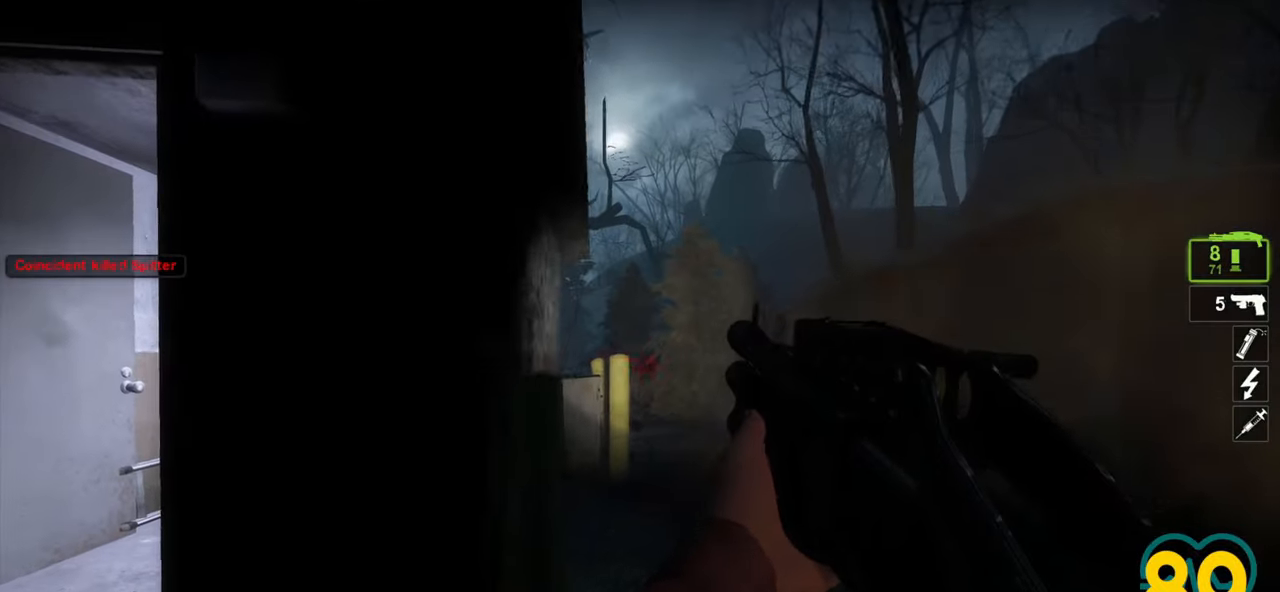
{"keys": ["a", "w"], "mouse": ["wheel"], "mouse_move": "right", "events": [[67, "mouse_left", "down"], [167, "mouse_left", "up"], [217, "a", "down"], [300, "w", "down"], [450, "mouse_wheel", "down"]]}
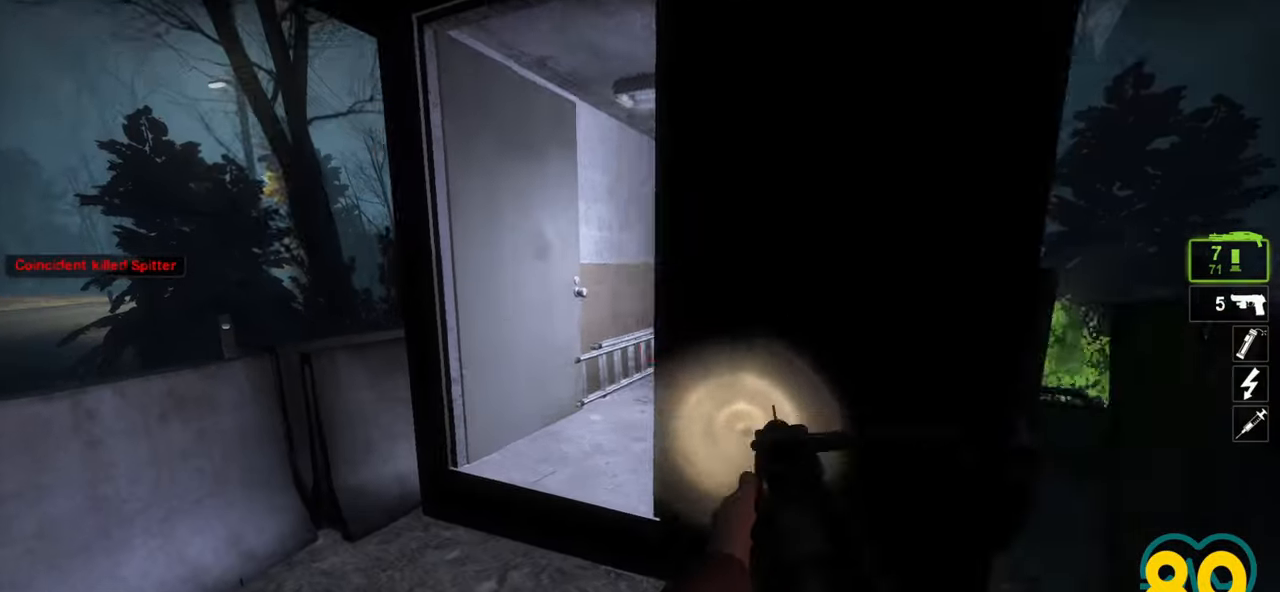
{"keys": ["w"], "mouse": [], "mouse_move": "up-right", "events": [[33, "mouse_wheel", "up"], [133, "a", "up"], [283, "d", "down"], [367, "d", "up"]]}
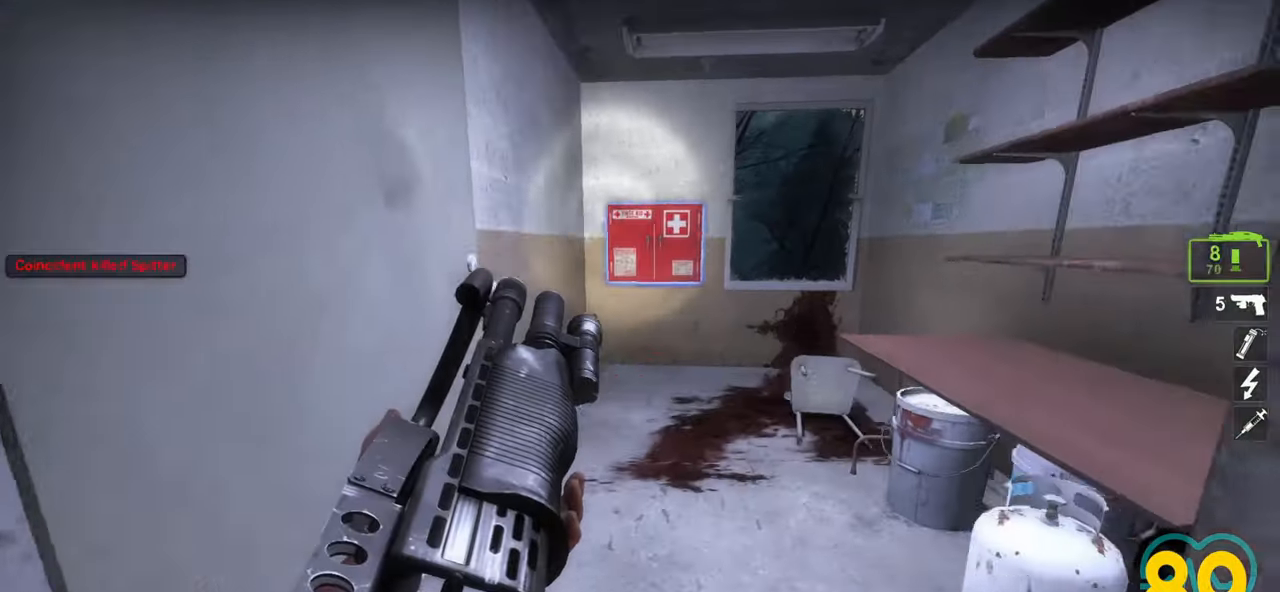
{"keys": ["w"], "mouse": [], "mouse_move": "right", "events": []}
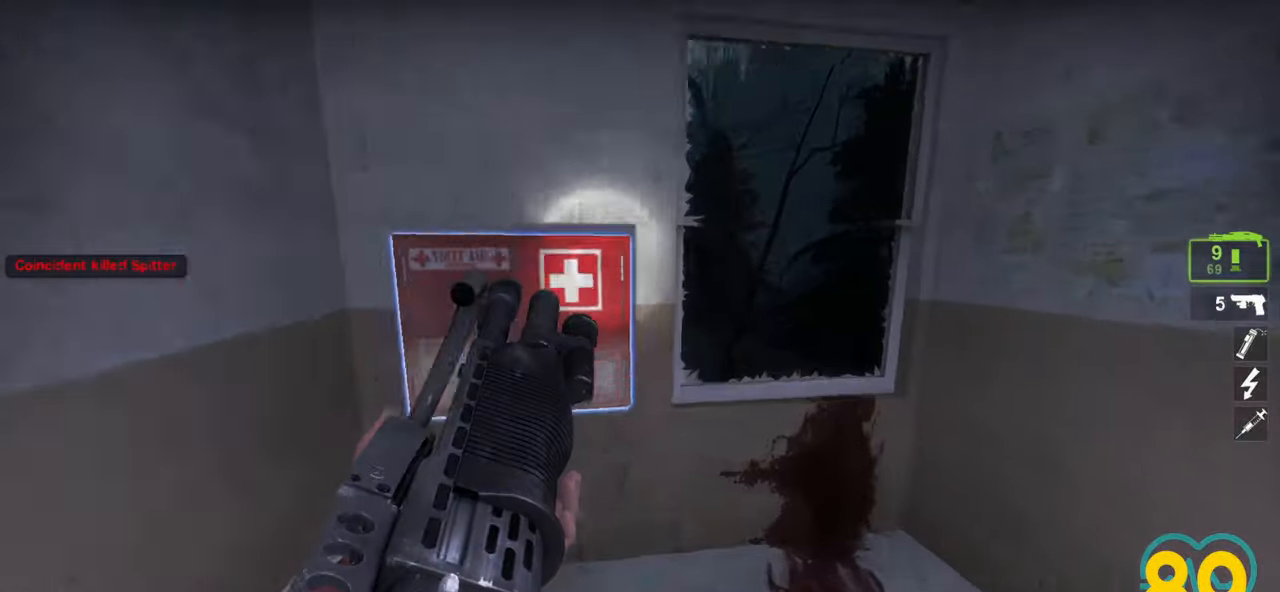
{"keys": ["s"], "mouse": [], "mouse_move": "still", "events": [[83, "a", "down"], [167, "w", "up"], [217, "a", "up"], [267, "s", "down"]]}
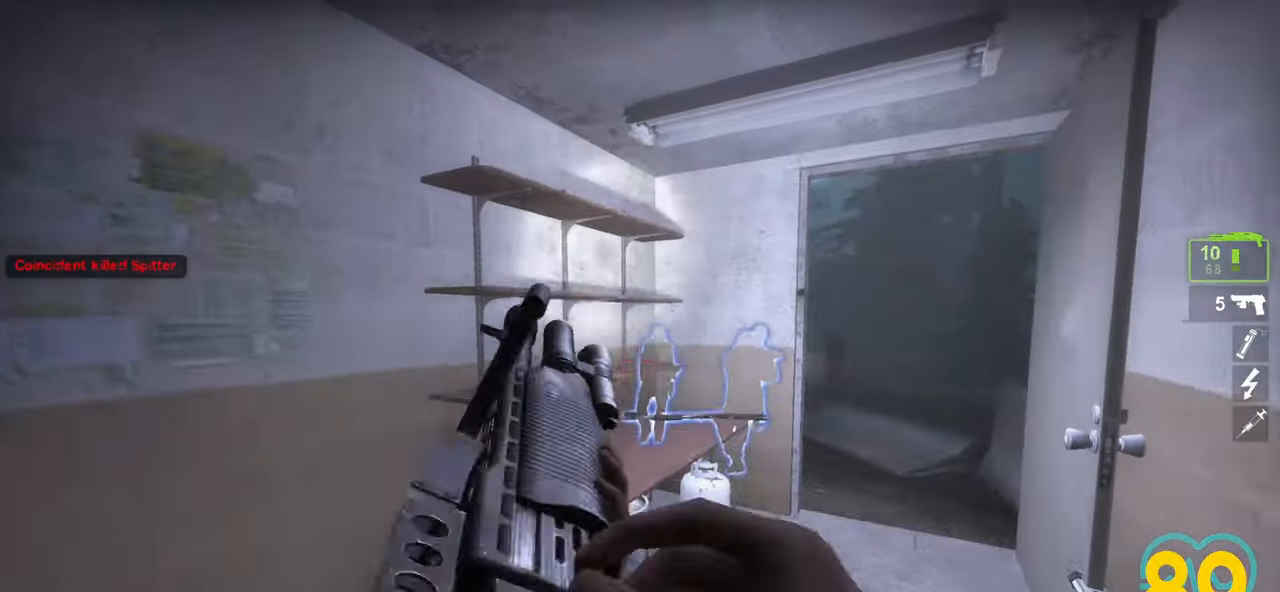
{"keys": ["w"], "mouse": [], "mouse_move": "right", "events": [[33, "s", "up"], [283, "d", "down"], [333, "d", "up"], [383, "w", "down"]]}
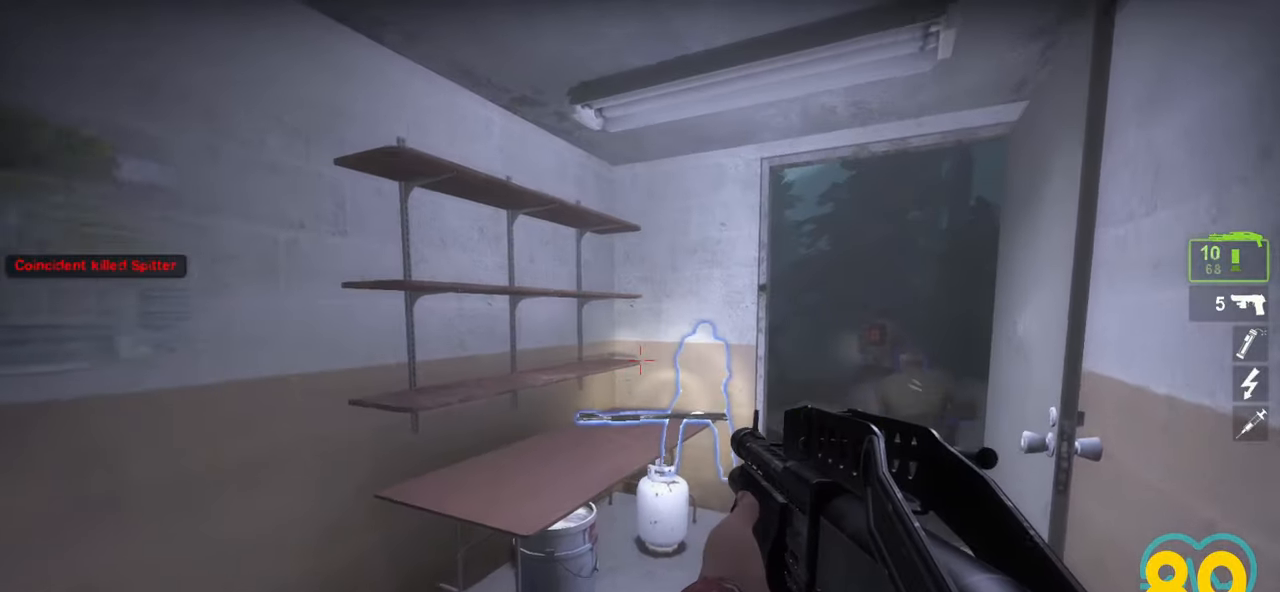
{"keys": [], "mouse": [], "mouse_move": "left", "events": [[150, "d", "down"], [250, "w", "up"], [333, "d", "up"]]}
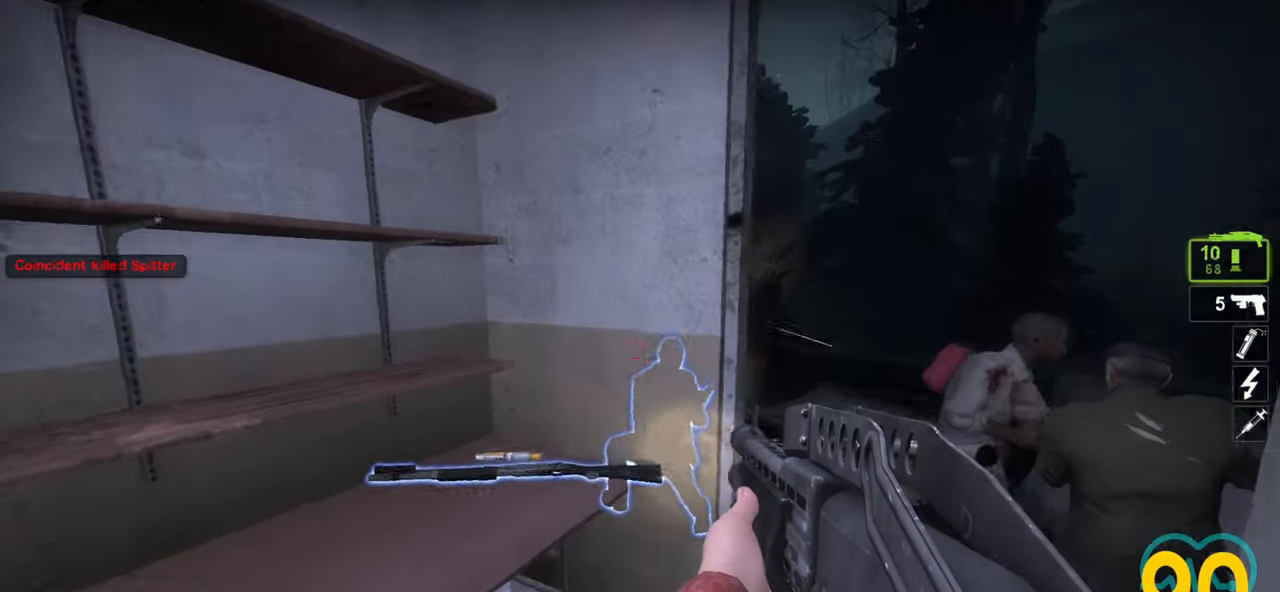
{"keys": [], "mouse": [], "mouse_move": "left", "events": [[167, "w", "down"], [300, "w", "up"]]}
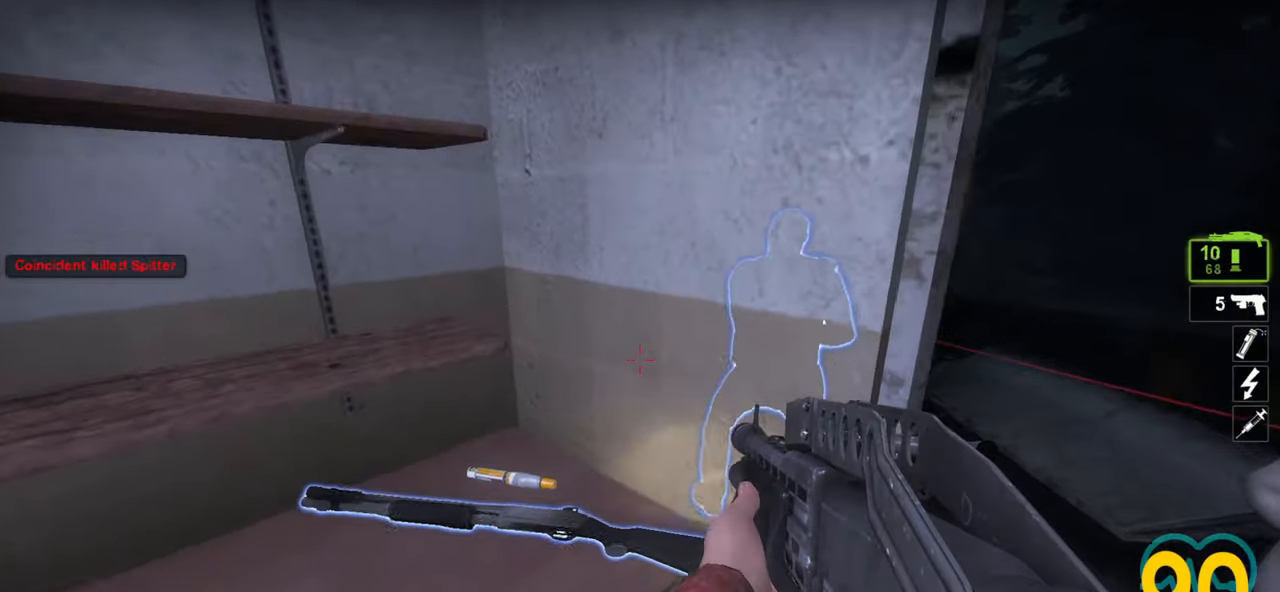
{"keys": [], "mouse": [], "mouse_move": "down-left", "events": [[50, "d", "down"], [183, "d", "up"], [283, "d", "down"], [467, "d", "up"]]}
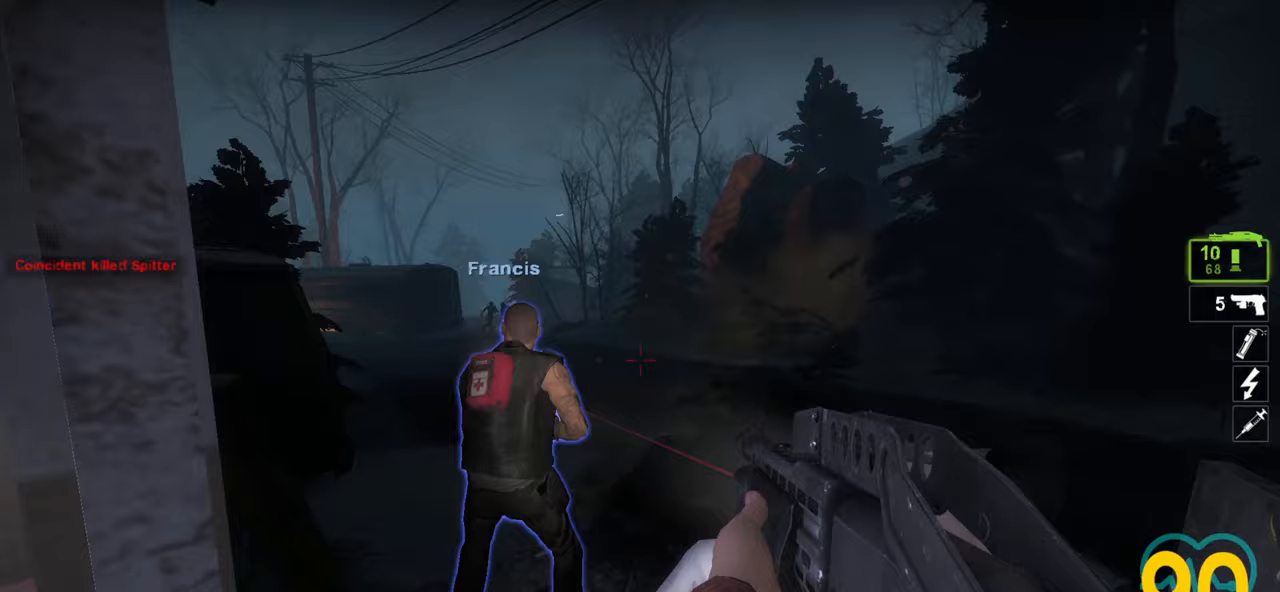
{"keys": [], "mouse": [], "mouse_move": "left", "events": [[400, "a", "down"], [433, "mouse_wheel", "down"], [483, "a", "up"], [483, "mouse_wheel", "up"]]}